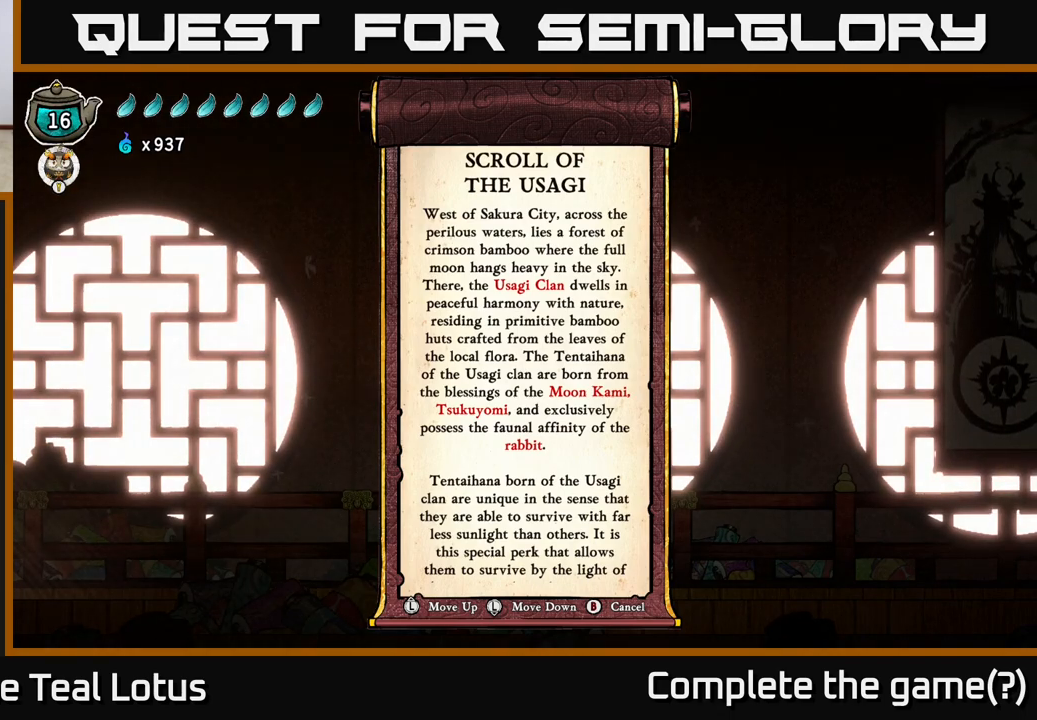
Gameplay with a controller (Xbox layout); each line is a JSON object with the inputs held at the frame after it. "events" lists button and stick changes between this image and that frame as [ms after this image, input, new state], when the widget could be followed in between.
{"buttons": [], "left_stick": "center", "right_stick": "center", "events": []}
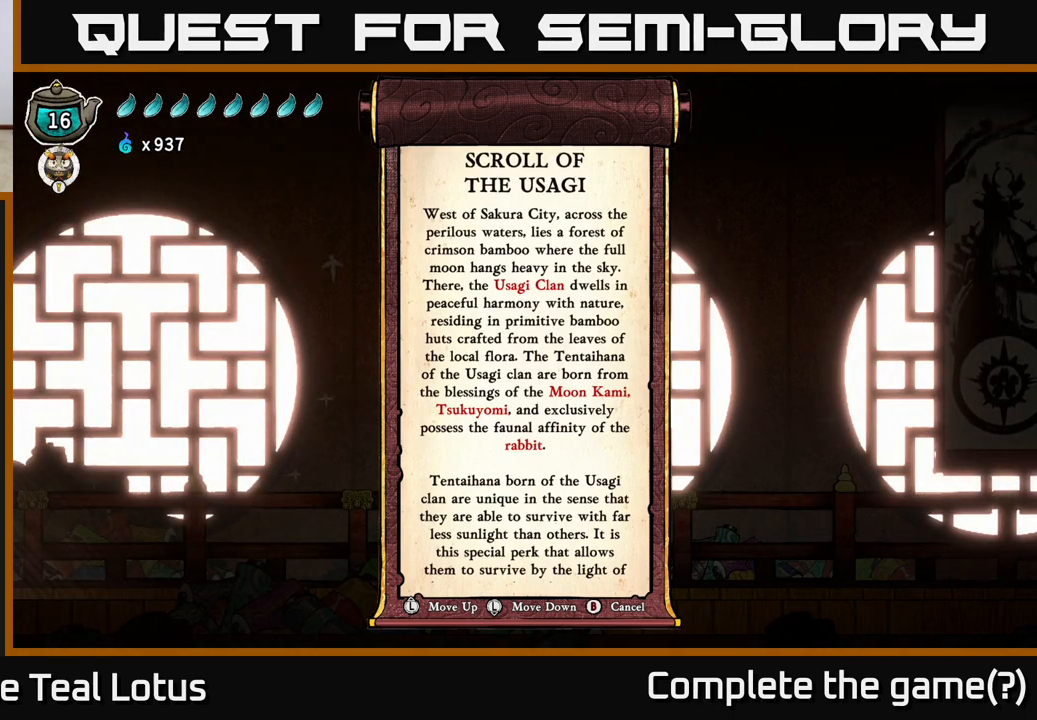
{"buttons": [], "left_stick": "center", "right_stick": "center", "events": []}
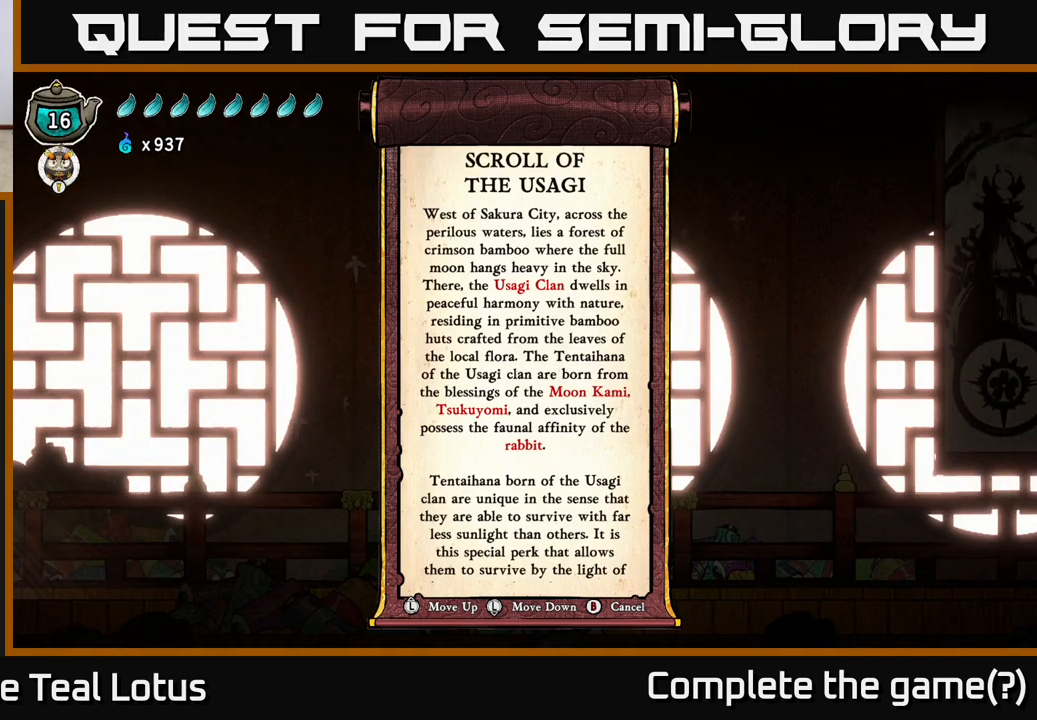
{"buttons": [], "left_stick": "center", "right_stick": "center", "events": []}
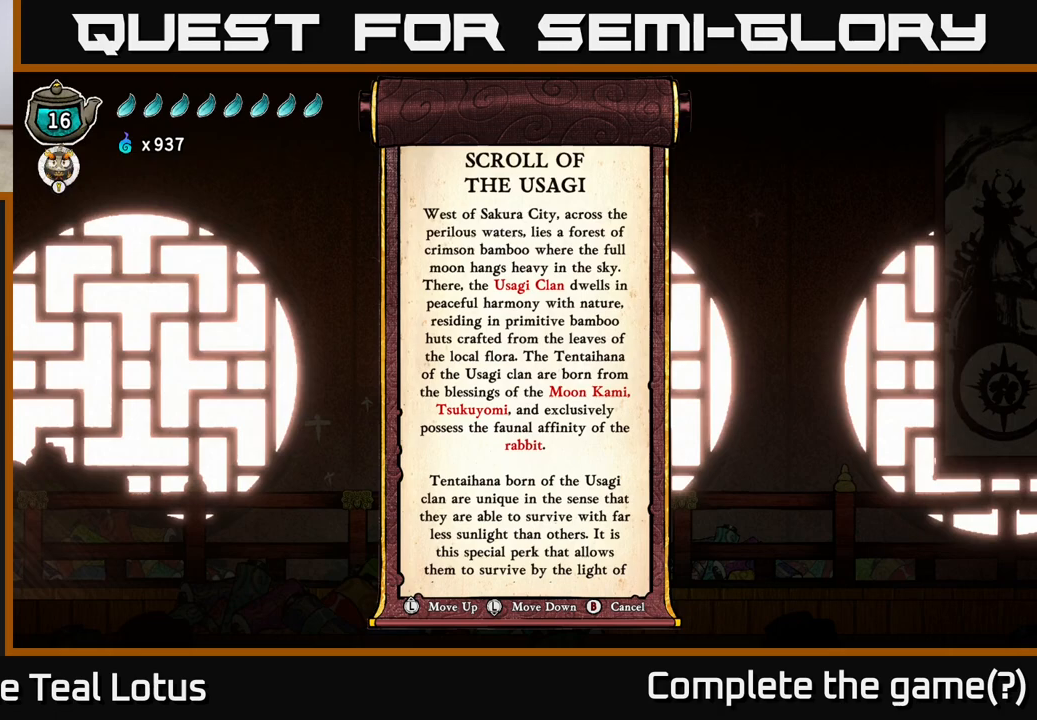
{"buttons": [], "left_stick": "center", "right_stick": "center", "events": [[83, "right_stick", "down"], [333, "right_stick", "center"]]}
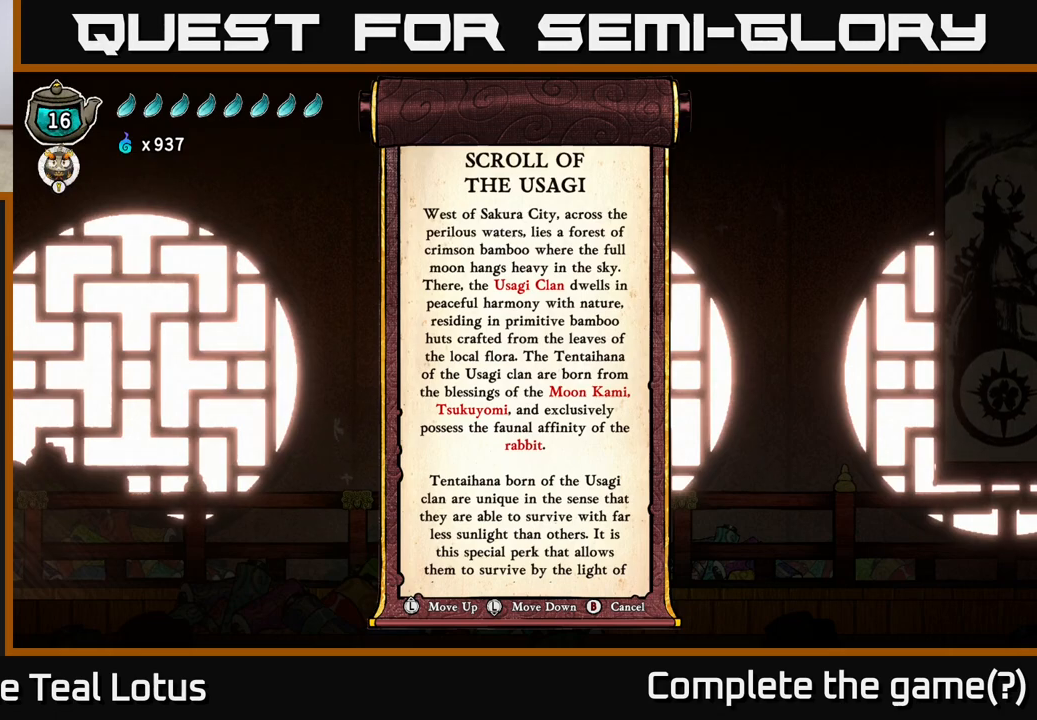
{"buttons": [], "left_stick": "center", "right_stick": "center", "events": []}
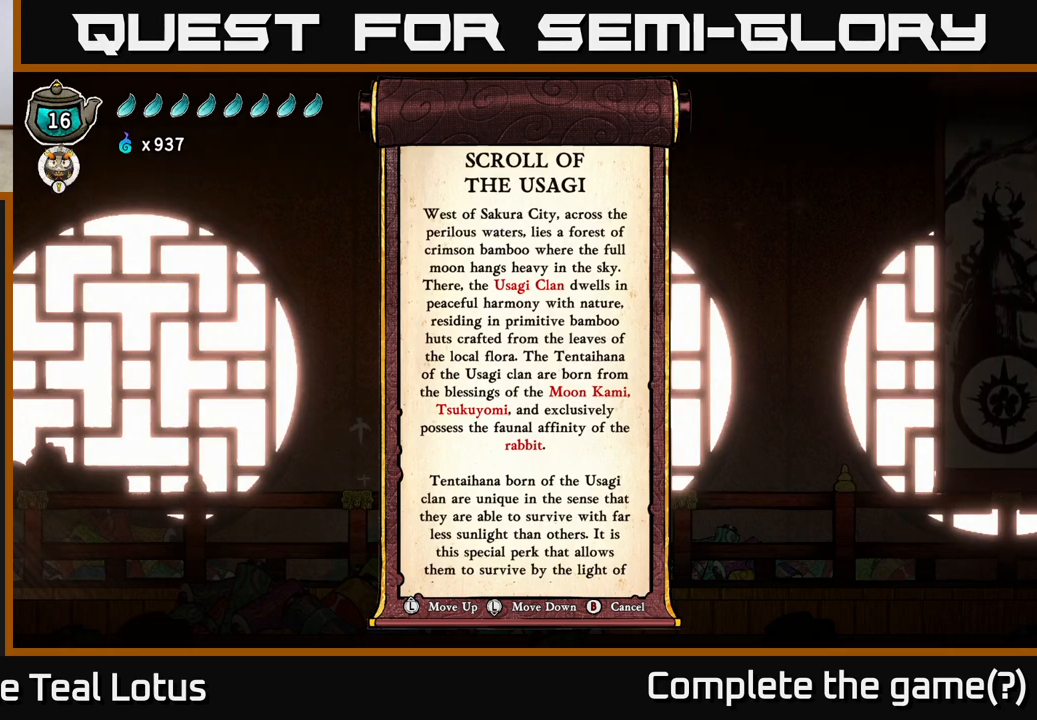
{"buttons": [], "left_stick": "center", "right_stick": "center", "events": []}
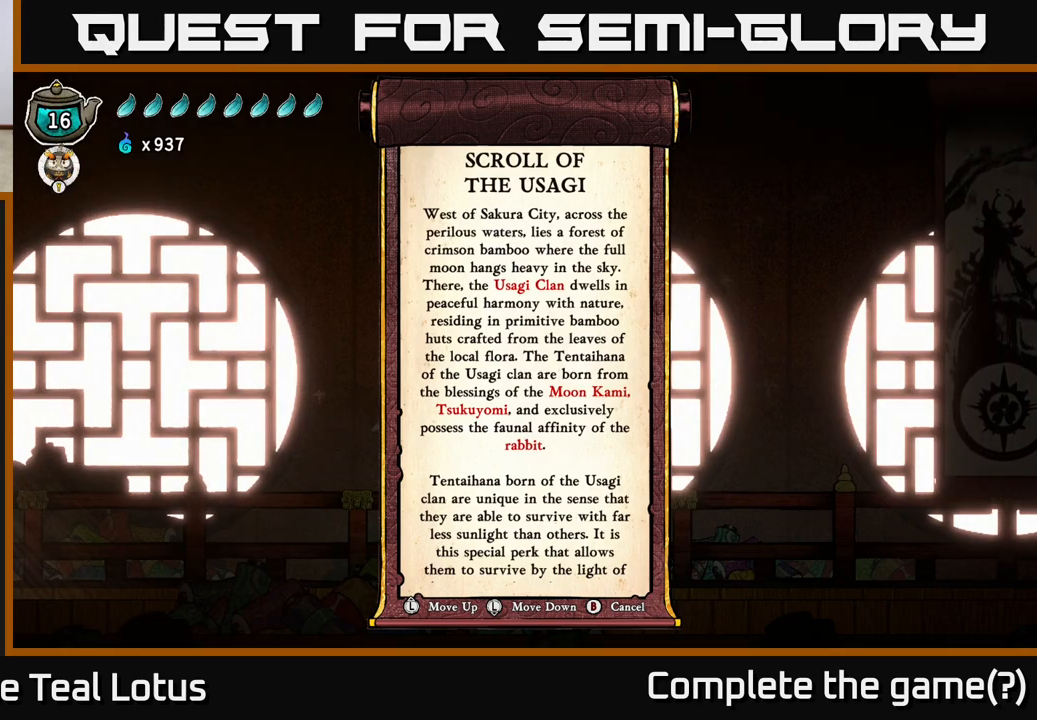
{"buttons": [], "left_stick": "center", "right_stick": "center", "events": []}
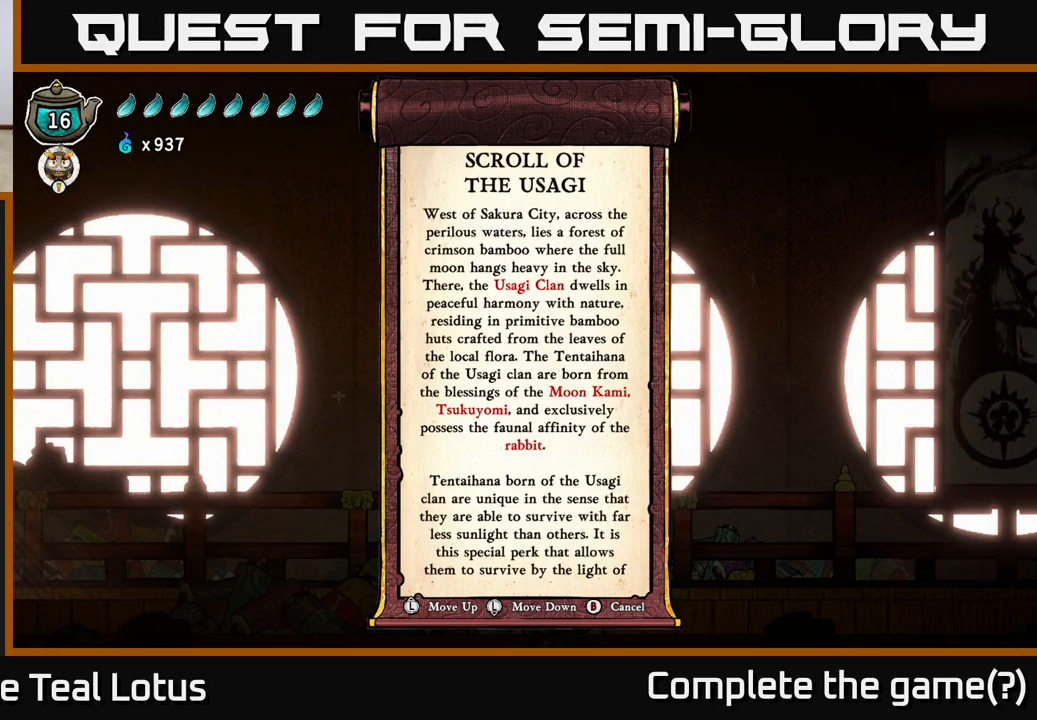
{"buttons": [], "left_stick": "center", "right_stick": "center", "events": []}
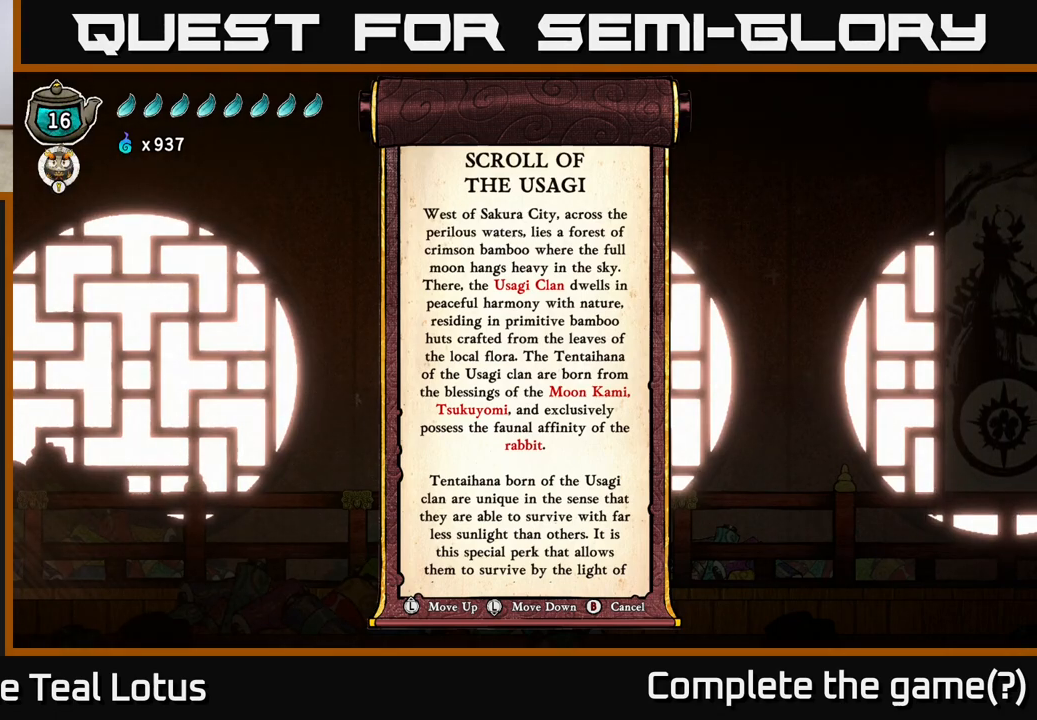
{"buttons": [], "left_stick": "center", "right_stick": "center", "events": []}
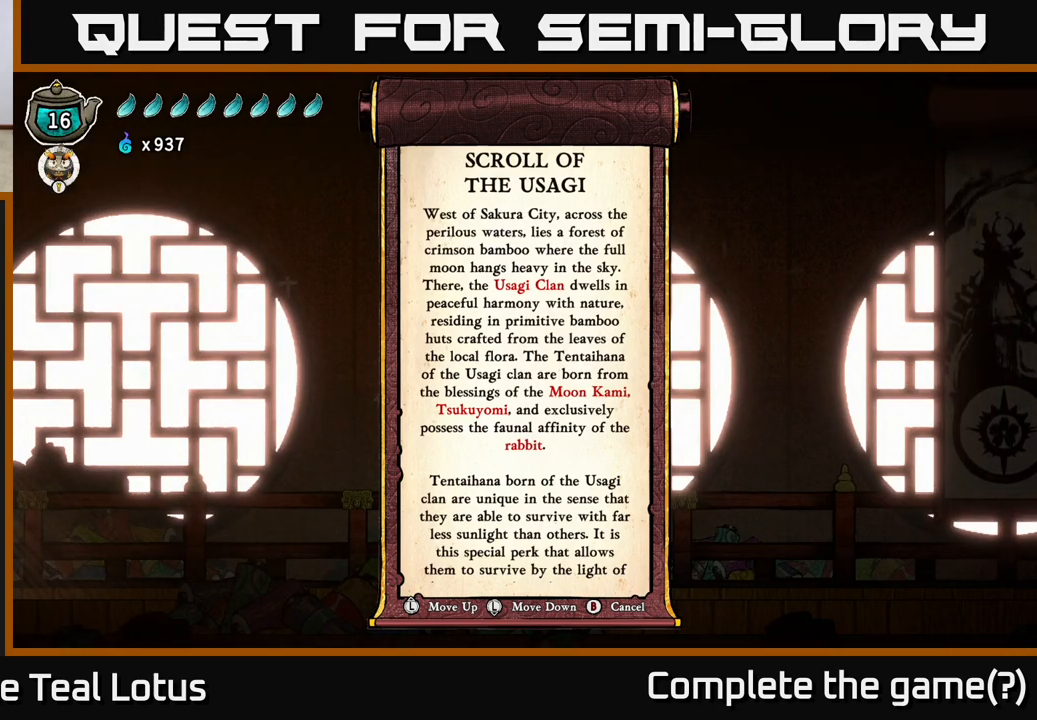
{"buttons": [], "left_stick": "center", "right_stick": "center", "events": []}
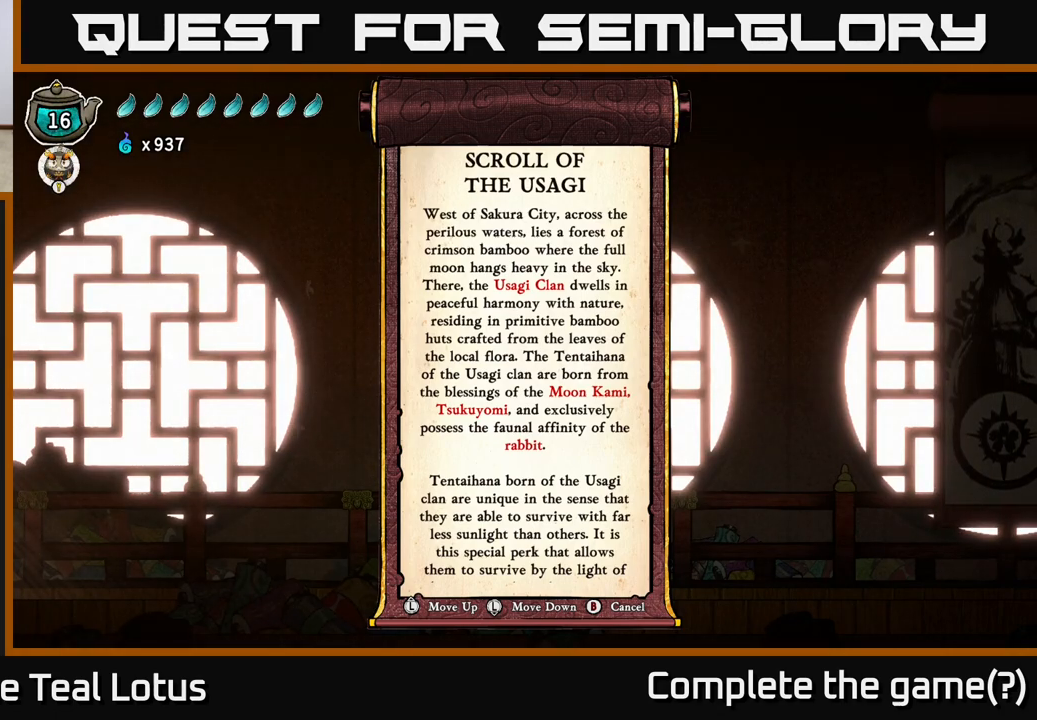
{"buttons": [], "left_stick": "center", "right_stick": "center", "events": []}
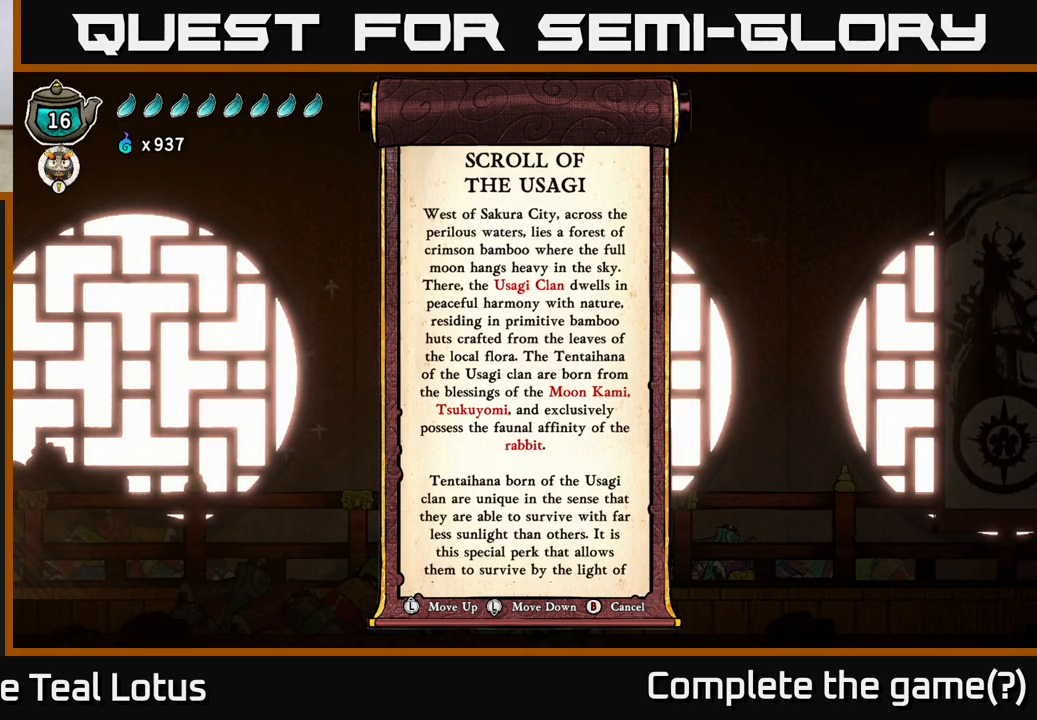
{"buttons": [], "left_stick": "center", "right_stick": "center", "events": []}
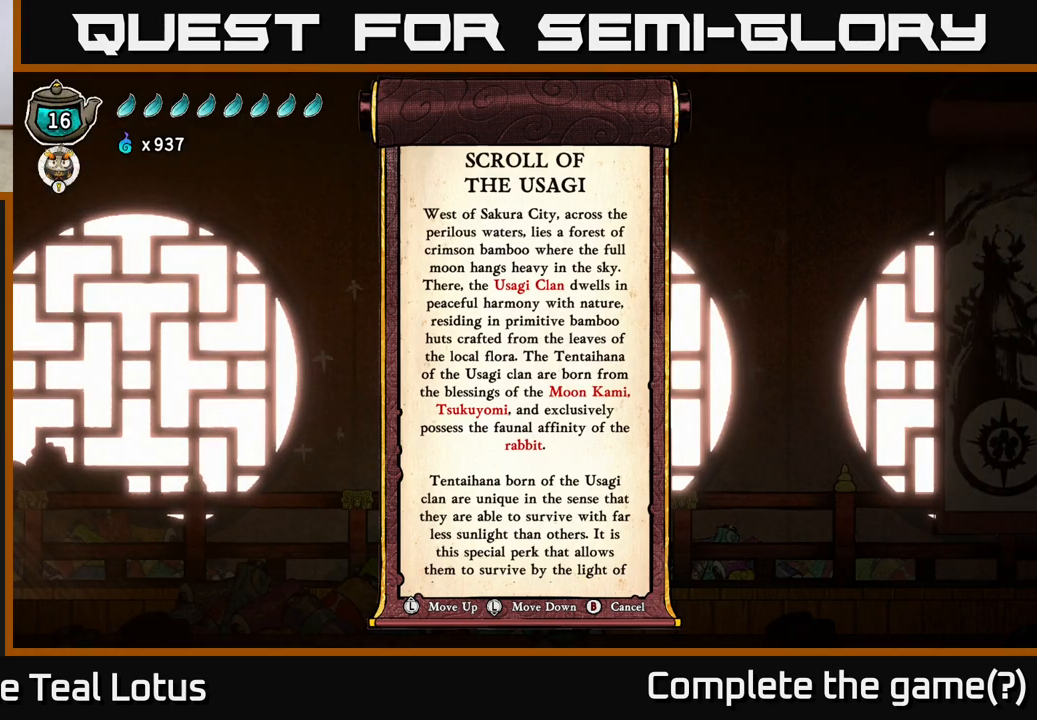
{"buttons": [], "left_stick": "center", "right_stick": "center", "events": []}
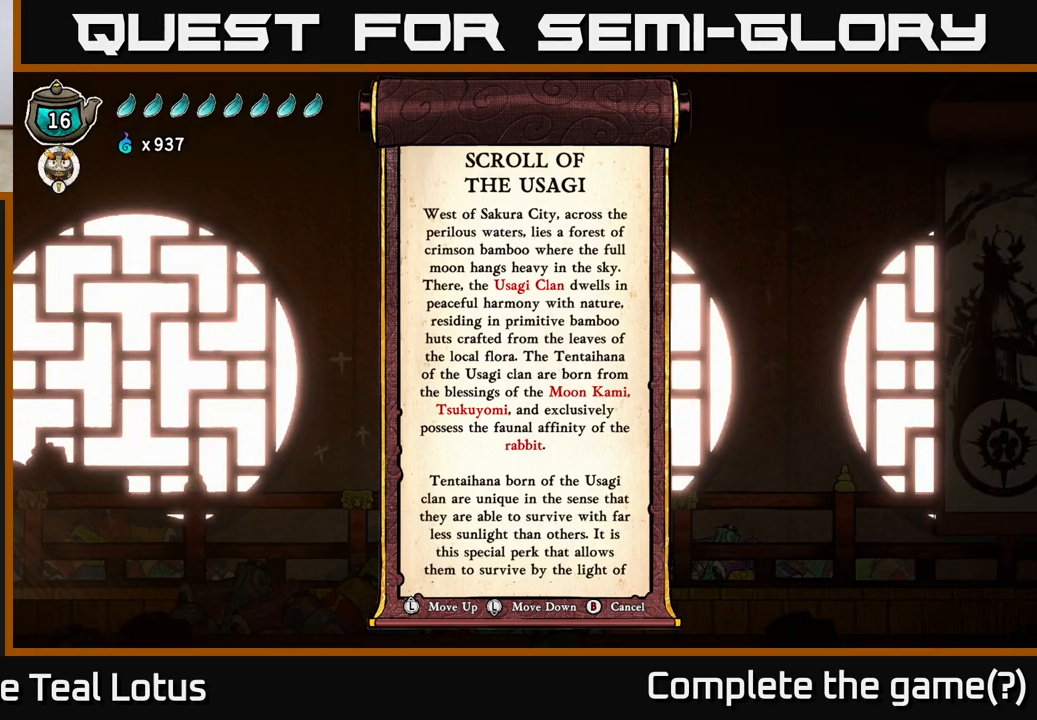
{"buttons": [], "left_stick": "down", "right_stick": "center", "events": [[183, "left_stick", "down"]]}
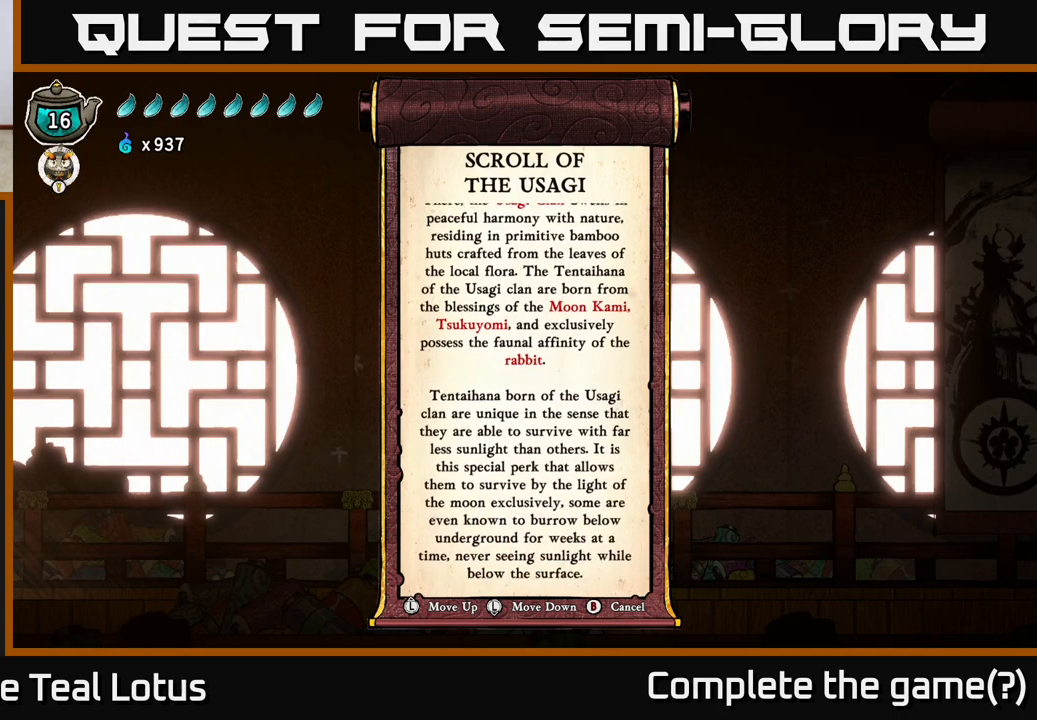
{"buttons": [], "left_stick": "down", "right_stick": "center", "events": []}
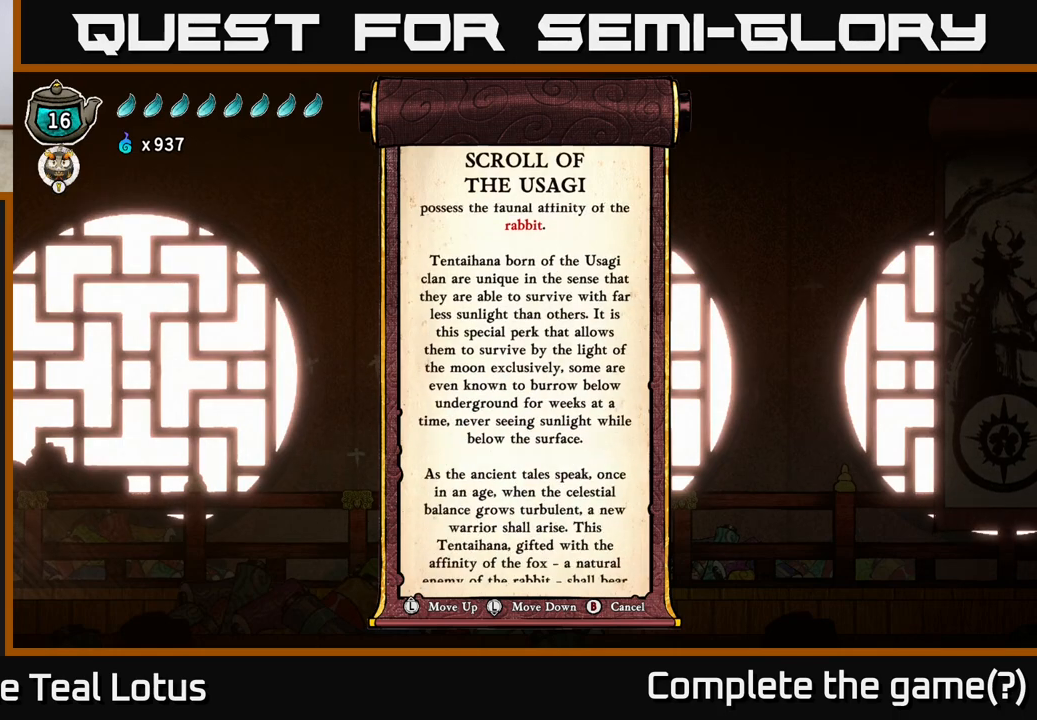
{"buttons": [], "left_stick": "center", "right_stick": "center", "events": [[417, "left_stick", "center"]]}
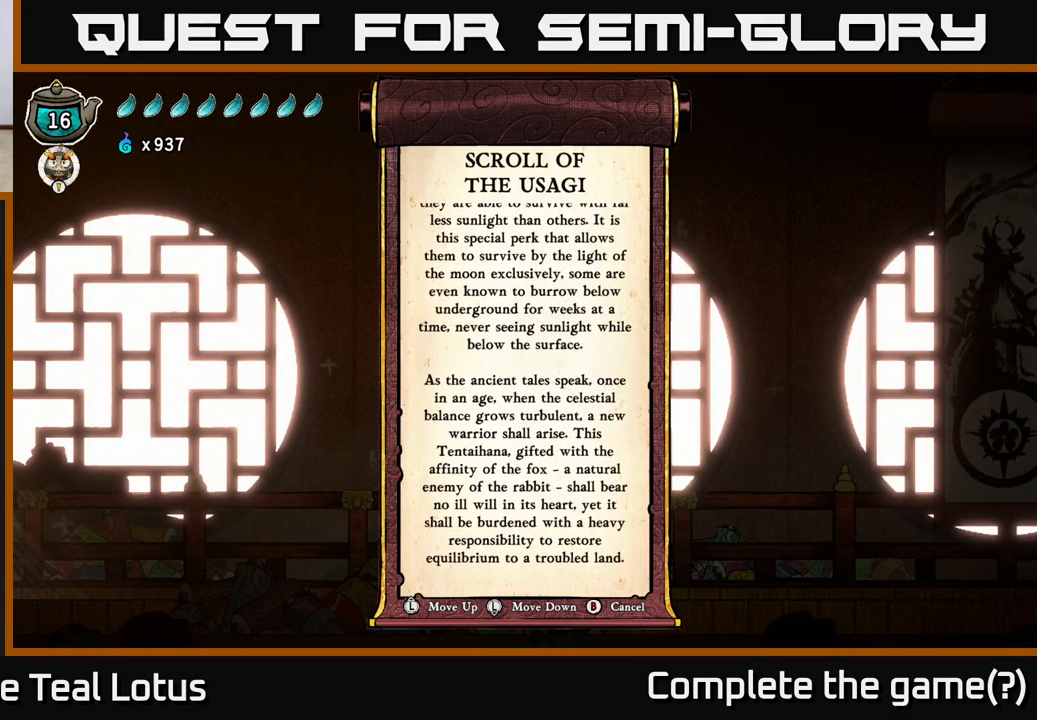
{"buttons": [], "left_stick": "center", "right_stick": "center", "events": [[183, "left_stick", "down"], [383, "left_stick", "center"]]}
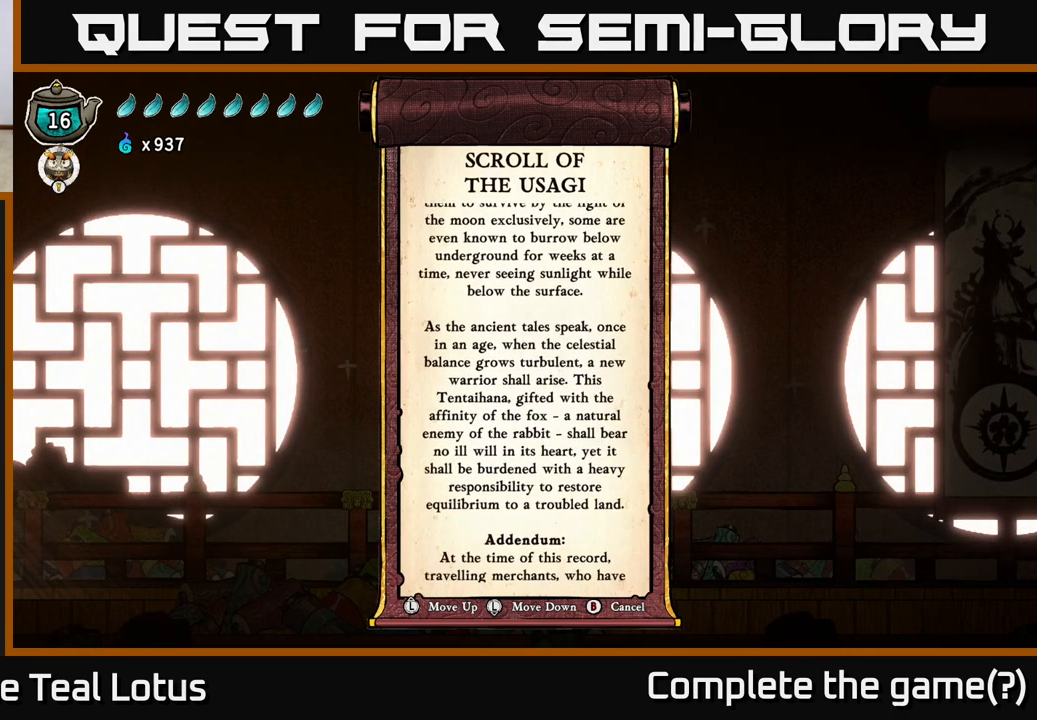
{"buttons": [], "left_stick": "center", "right_stick": "center", "events": []}
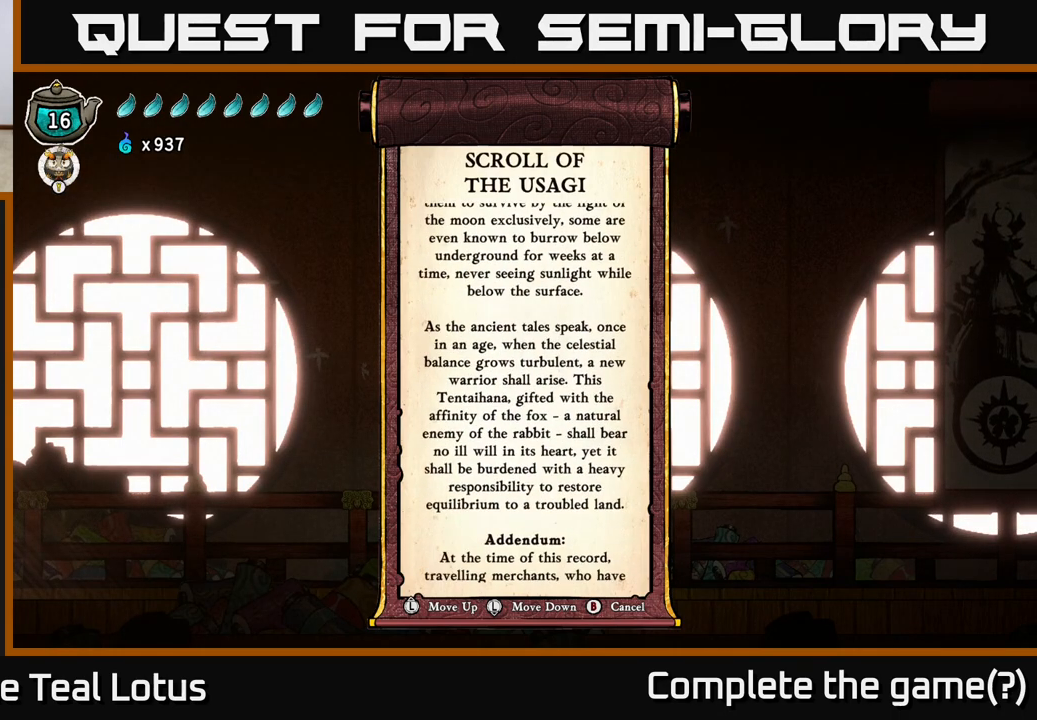
{"buttons": [], "left_stick": "center", "right_stick": "center", "events": []}
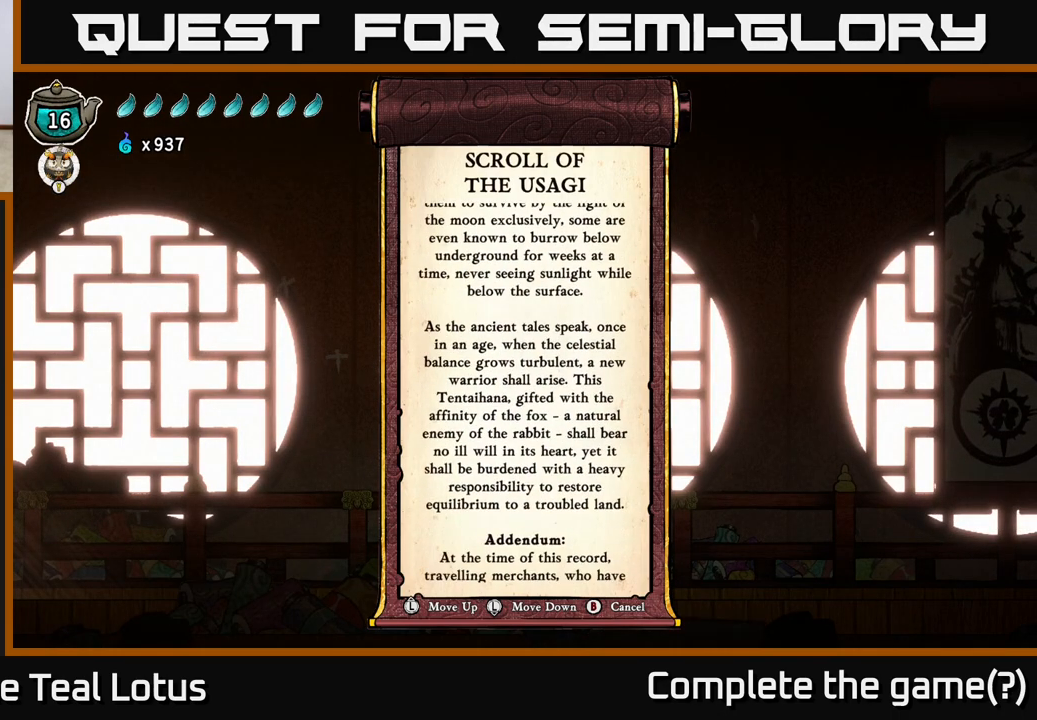
{"buttons": [], "left_stick": "center", "right_stick": "center", "events": [[250, "left_stick", "up"], [400, "left_stick", "center"]]}
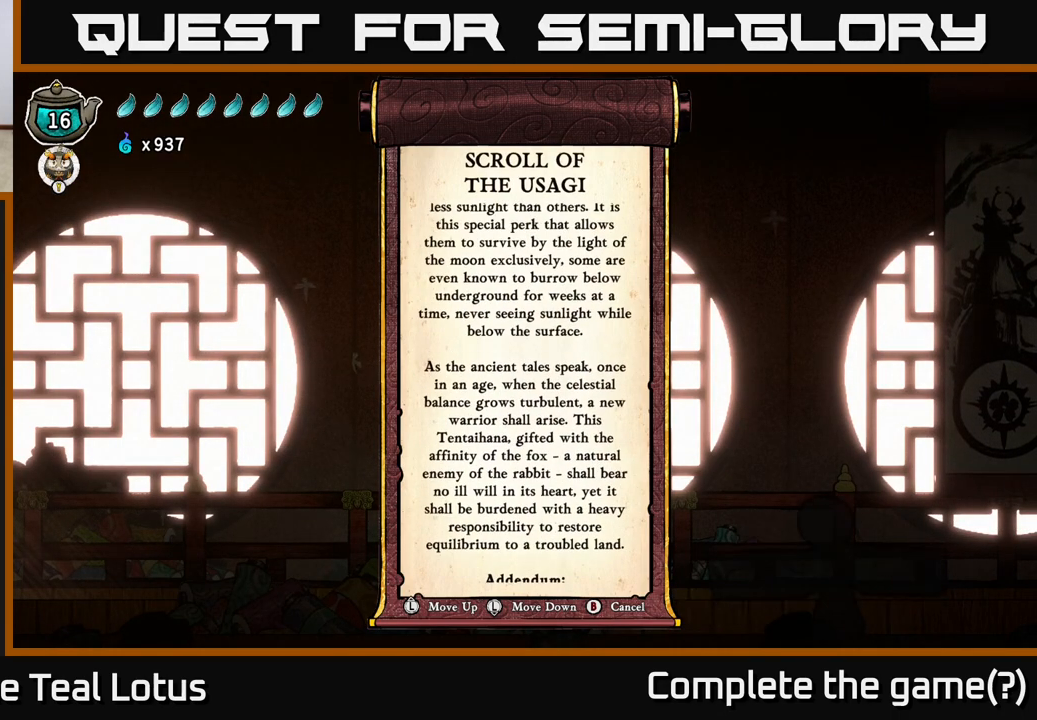
{"buttons": [], "left_stick": "center", "right_stick": "center", "events": []}
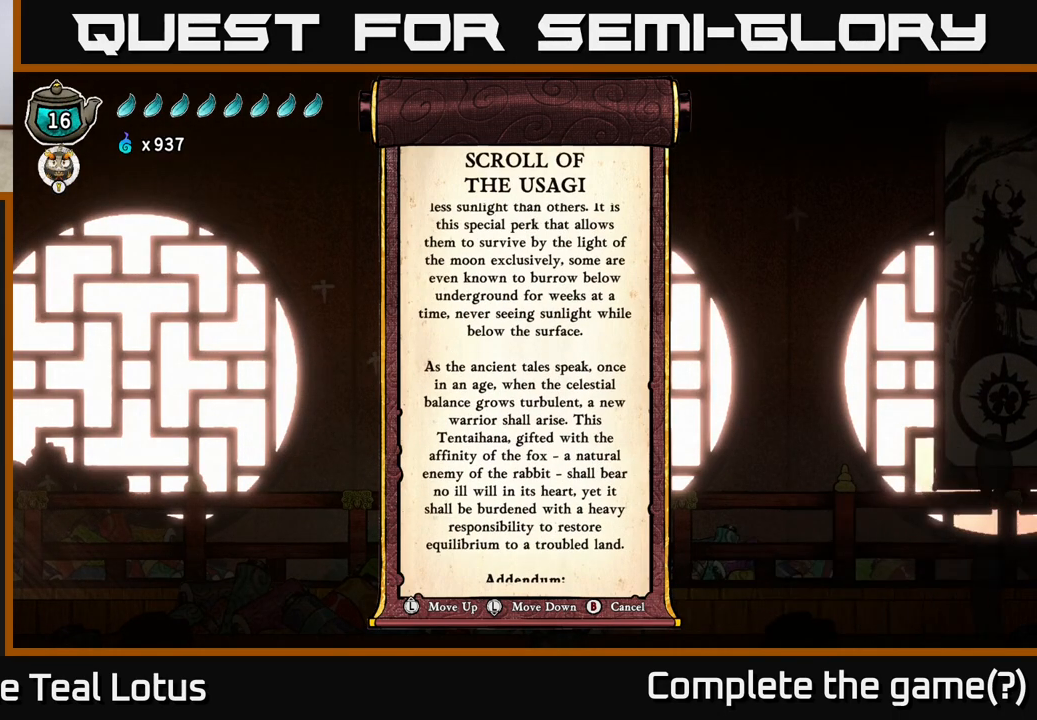
{"buttons": [], "left_stick": "center", "right_stick": "center", "events": []}
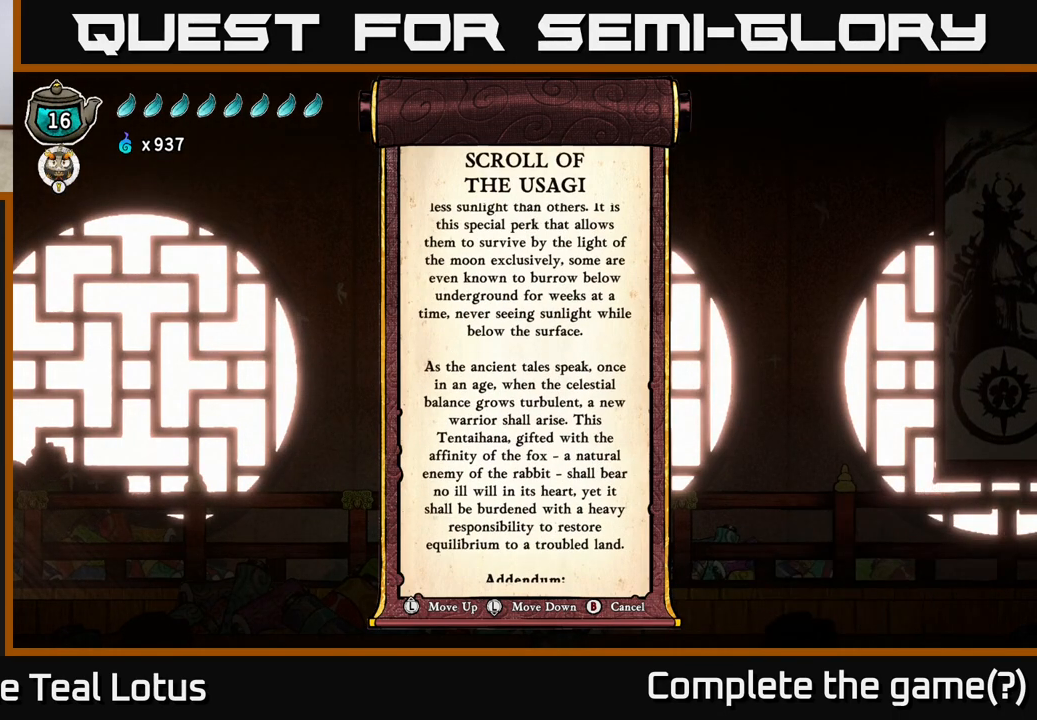
{"buttons": [], "left_stick": "center", "right_stick": "center", "events": []}
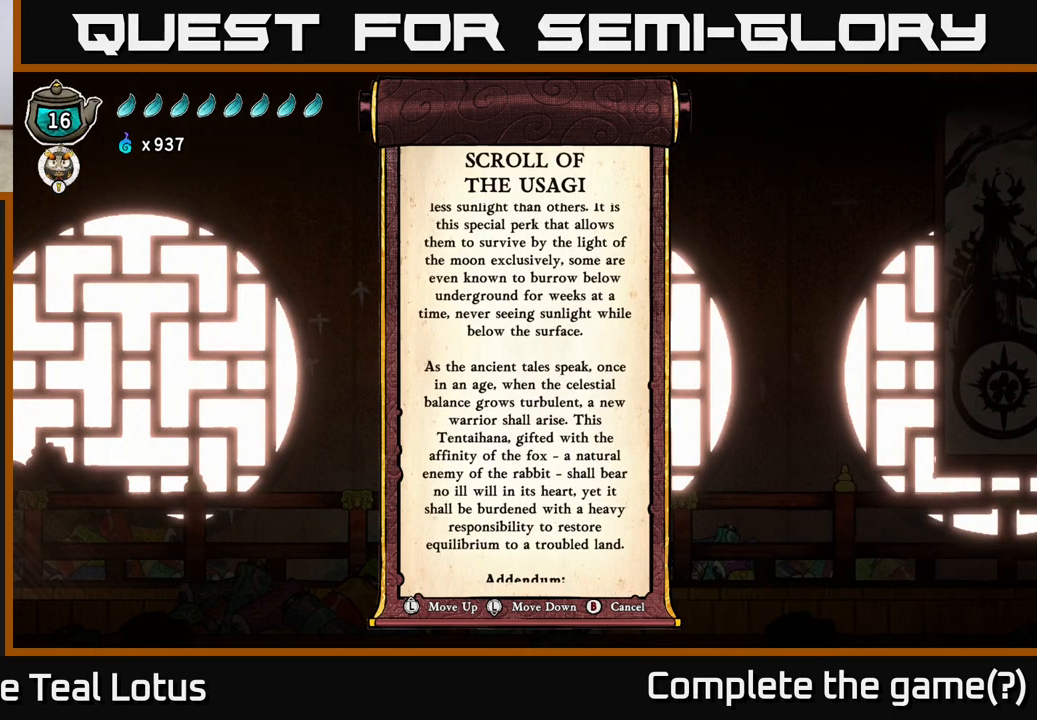
{"buttons": [], "left_stick": "center", "right_stick": "center", "events": [[167, "left_stick", "down"], [300, "left_stick", "center"]]}
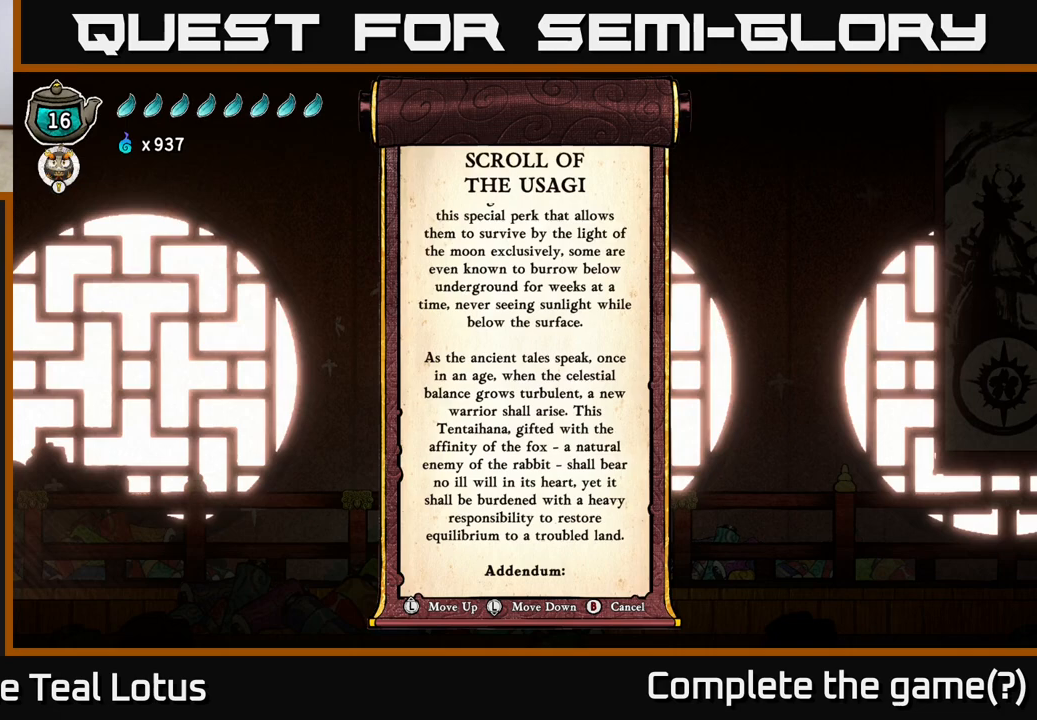
{"buttons": [], "left_stick": "down", "right_stick": "center", "events": [[117, "left_stick", "down"]]}
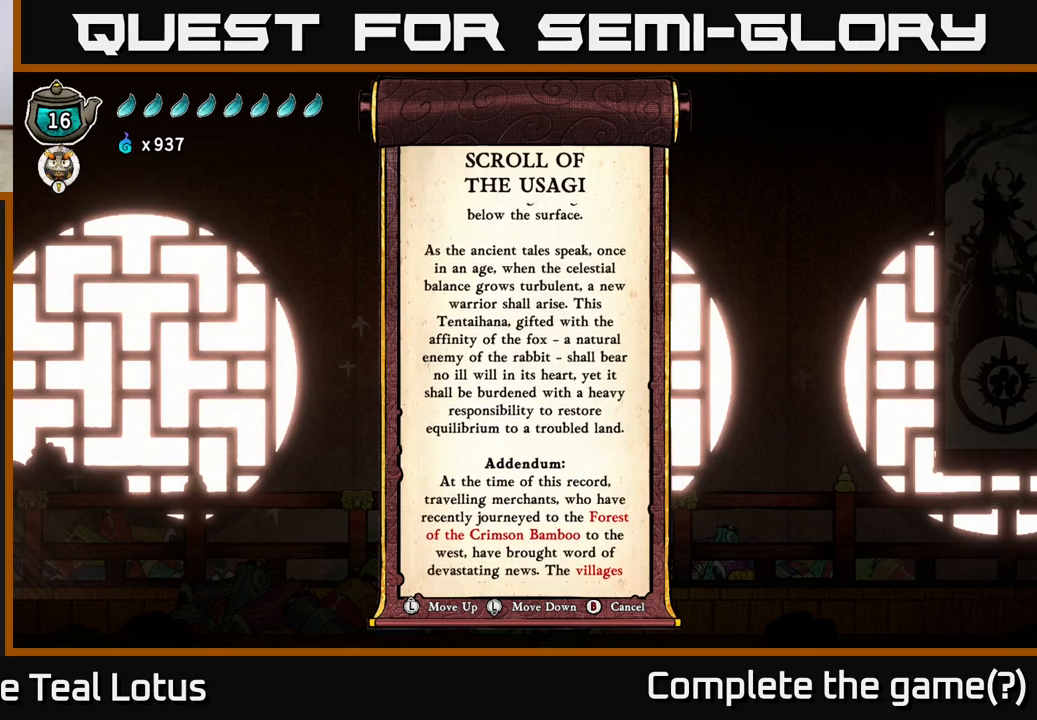
{"buttons": [], "left_stick": "center", "right_stick": "center", "events": [[117, "left_stick", "center"], [367, "left_stick", "down"], [500, "left_stick", "center"]]}
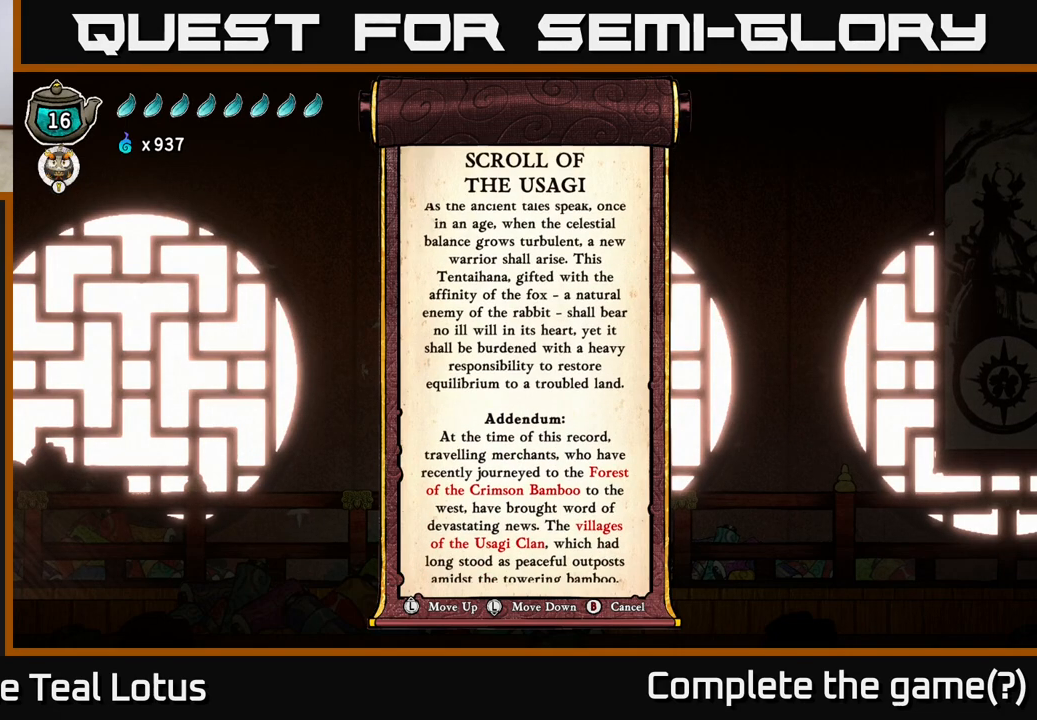
{"buttons": [], "left_stick": "center", "right_stick": "center", "events": [[233, "left_stick", "up"], [333, "left_stick", "center"]]}